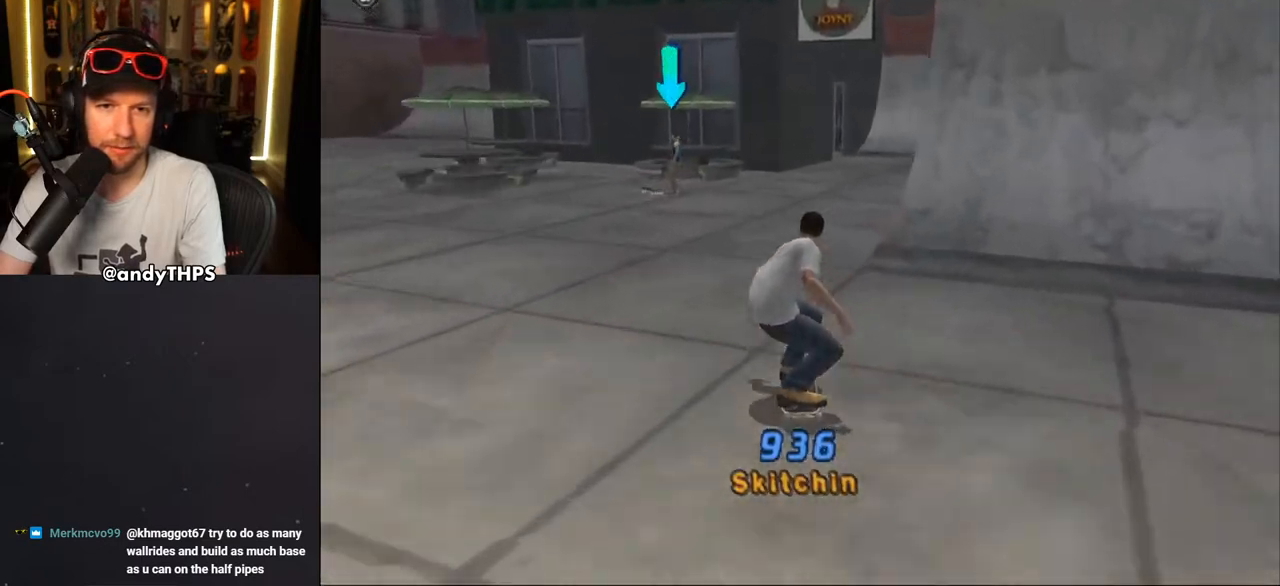
Gameplay with a controller (PlayStation layout); each line is a JSON object with the inputs held at the frame after it. "events" lists button and stick changes between this image and that frame as [ms after this image, input, new state], when the widget could be followed in between. Not read: L1 START.
{"buttons": ["CROSS"], "left_stick": "center", "right_stick": "center", "events": [[50, "DPAD_RIGHT", "down"], [217, "DPAD_RIGHT", "up"]]}
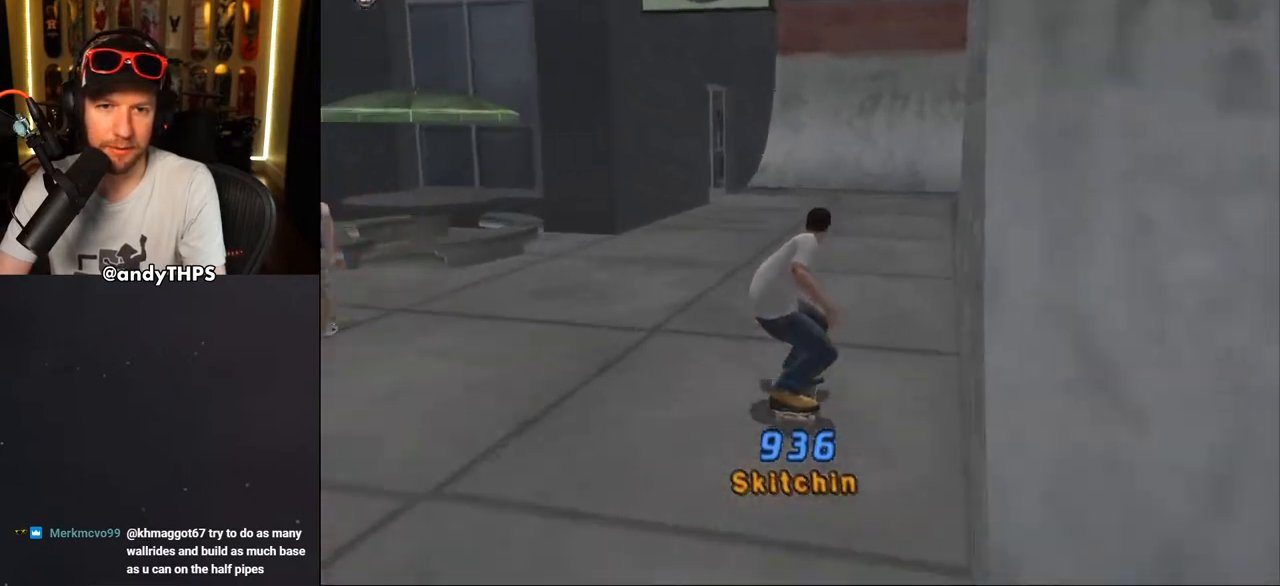
{"buttons": ["CROSS"], "left_stick": "center", "right_stick": "center", "events": [[450, "DPAD_LEFT", "down"], [500, "DPAD_LEFT", "up"]]}
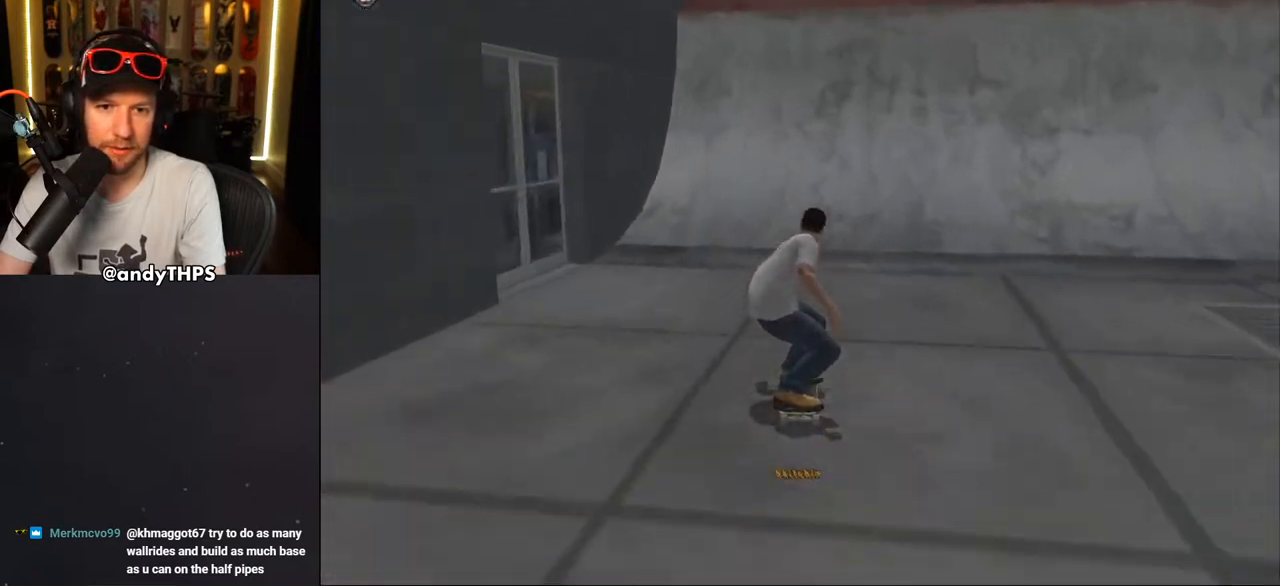
{"buttons": ["CROSS"], "left_stick": "center", "right_stick": "center", "events": [[233, "DPAD_UP", "down"], [300, "DPAD_UP", "up"], [383, "DPAD_UP", "down"], [450, "DPAD_UP", "up"]]}
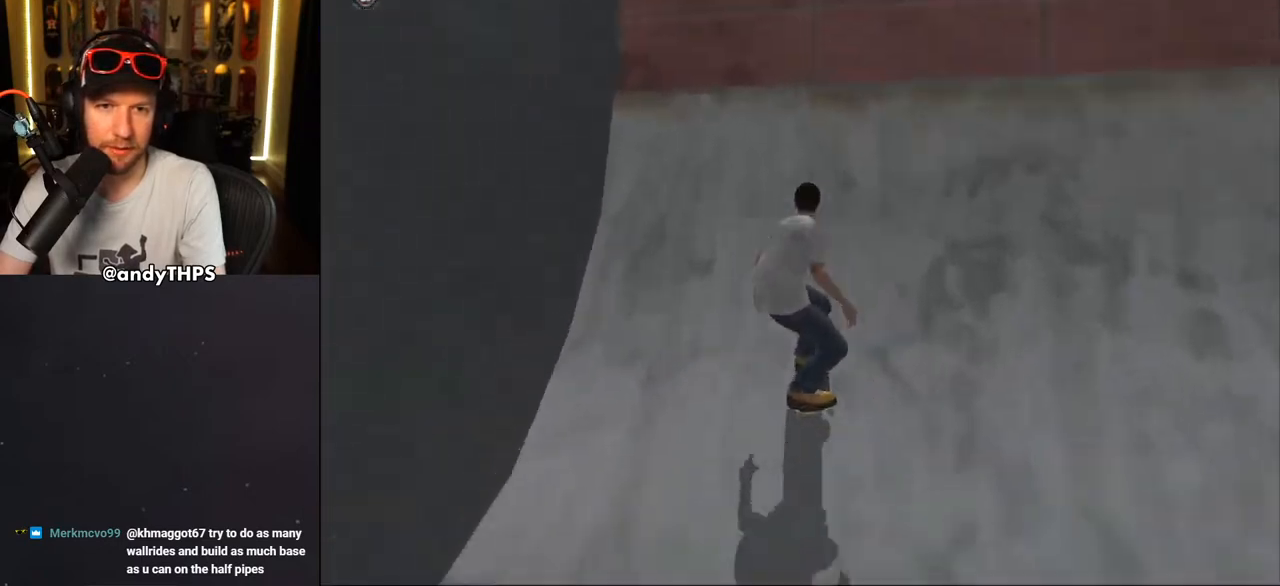
{"buttons": ["CROSS", "L2"], "left_stick": "center", "right_stick": "center", "events": [[33, "DPAD_UP", "down"], [83, "DPAD_UP", "up"], [150, "DPAD_LEFT", "down"], [200, "CROSS", "up"], [200, "DPAD_UP", "down"], [250, "DPAD_UP", "up"], [267, "CROSS", "down"], [267, "DPAD_LEFT", "up"], [467, "L2", "down"]]}
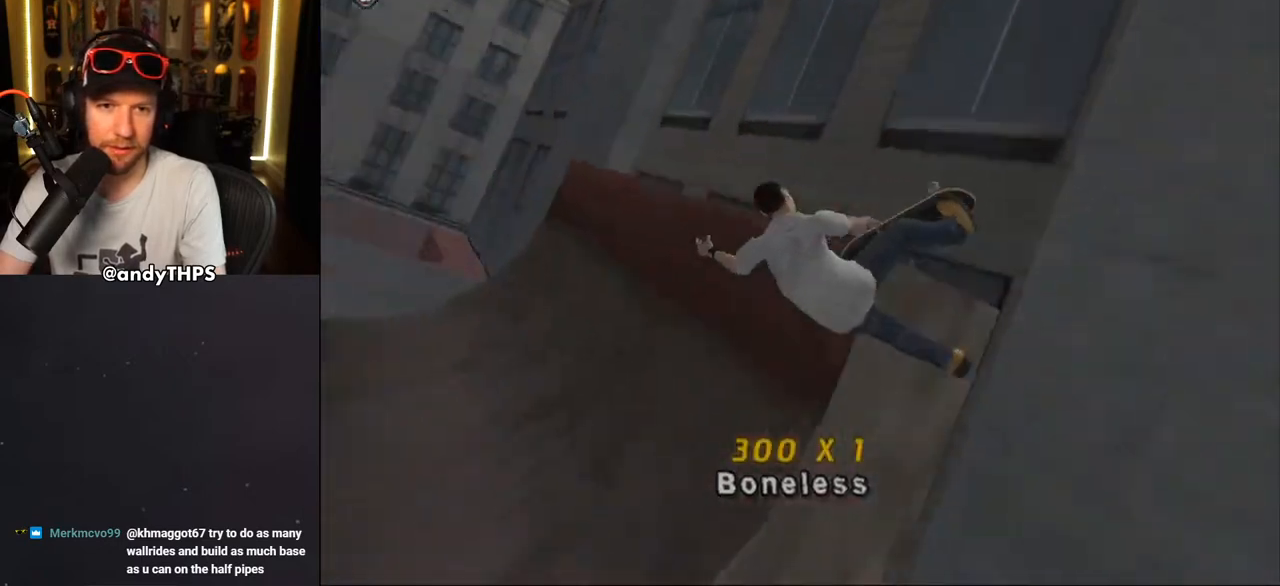
{"buttons": ["CROSS", "L2"], "left_stick": "center", "right_stick": "center", "events": []}
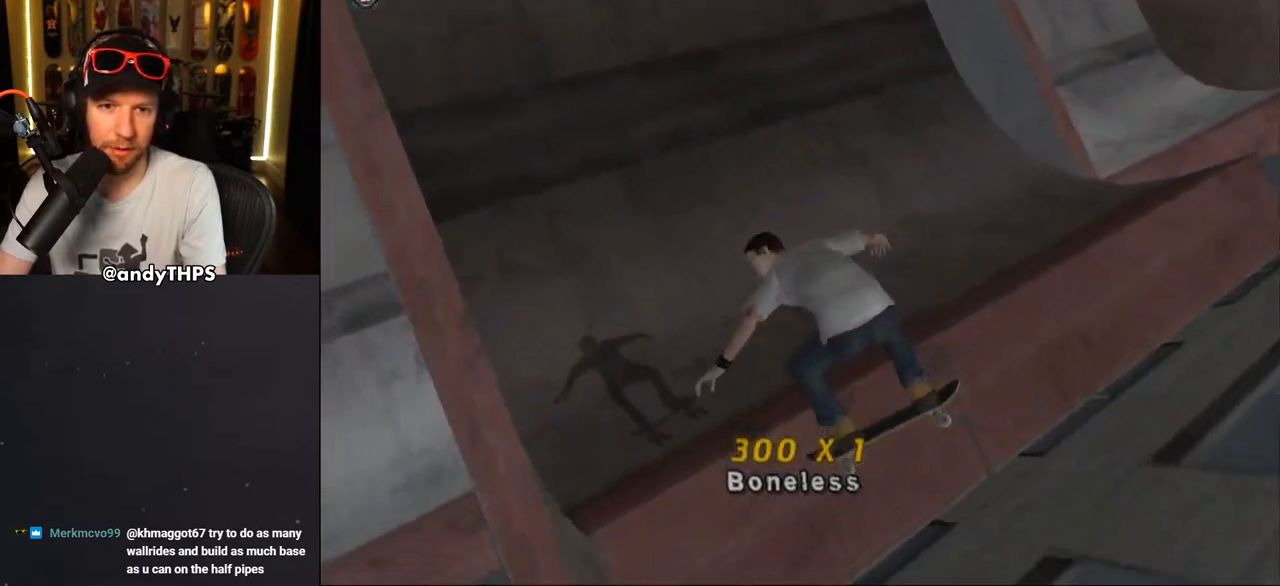
{"buttons": ["CROSS"], "left_stick": "center", "right_stick": "center", "events": [[133, "L2", "up"], [267, "L2", "down"], [450, "L2", "up"]]}
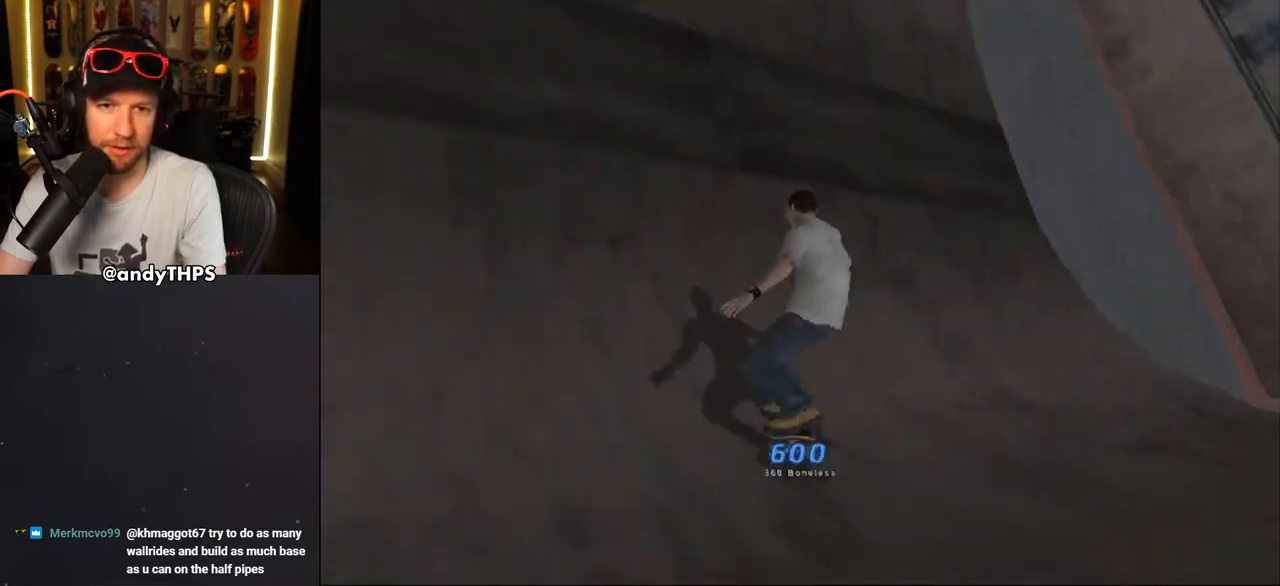
{"buttons": [], "left_stick": "center", "right_stick": "center", "events": [[33, "DPAD_LEFT", "down"], [67, "DPAD_DOWN", "down"], [200, "DPAD_DOWN", "up"], [233, "DPAD_LEFT", "up"], [417, "DPAD_LEFT", "down"], [450, "CROSS", "up"], [450, "DPAD_UP", "down"], [467, "DPAD_UP", "up"], [483, "DPAD_LEFT", "up"]]}
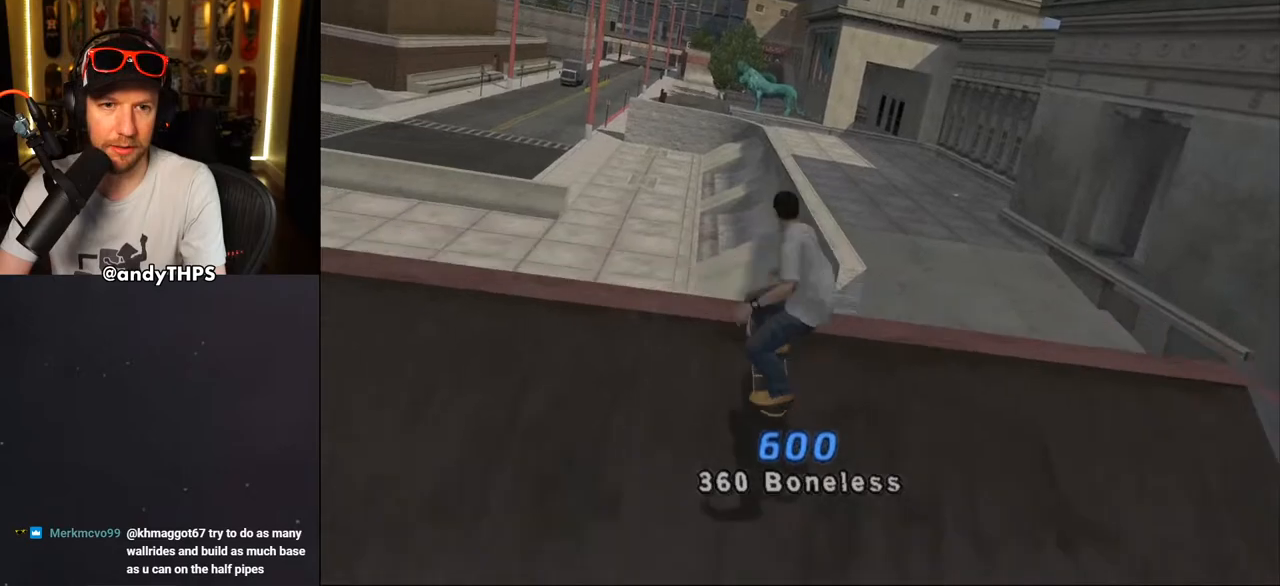
{"buttons": ["CROSS"], "left_stick": "center", "right_stick": "center", "events": [[17, "CROSS", "down"]]}
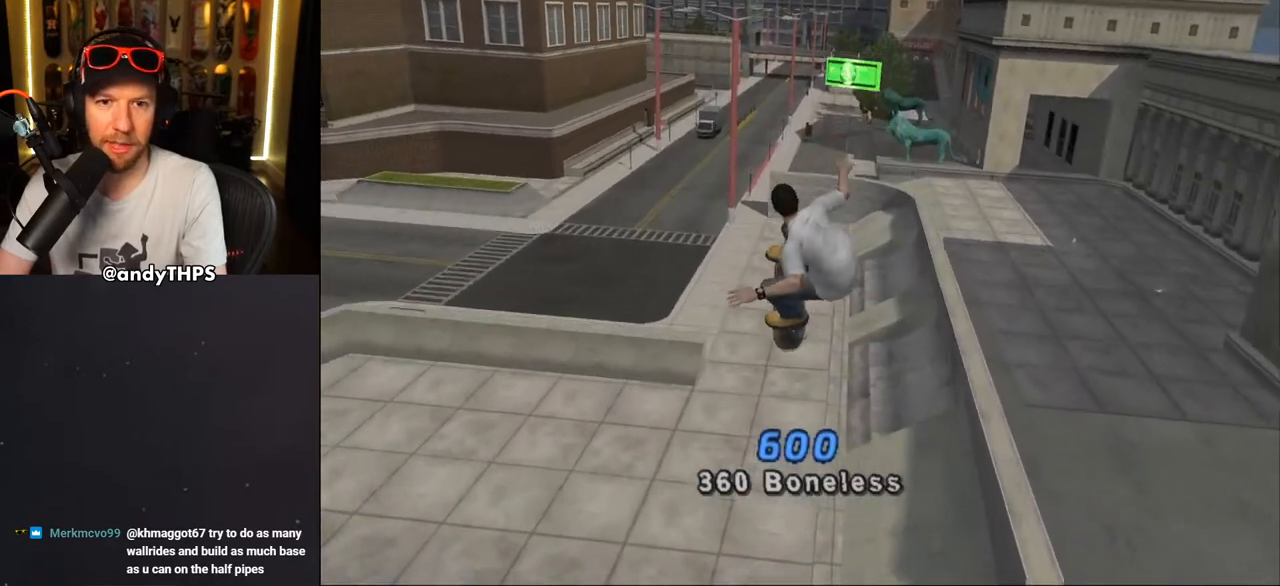
{"buttons": ["CROSS"], "left_stick": "center", "right_stick": "center", "events": []}
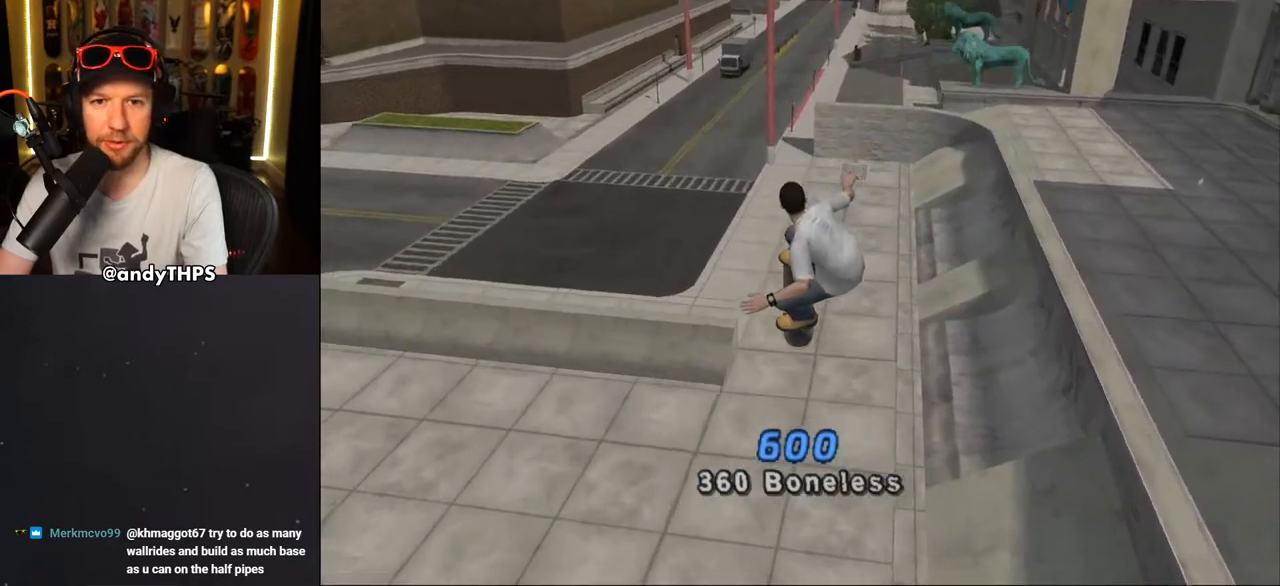
{"buttons": ["CROSS"], "left_stick": "center", "right_stick": "center", "events": []}
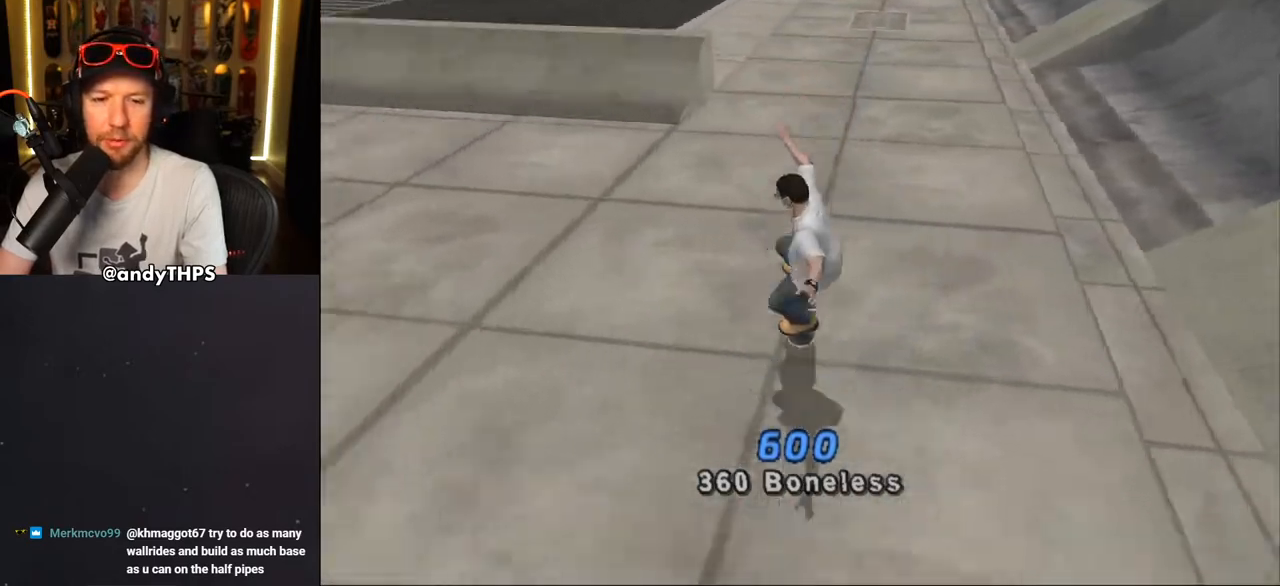
{"buttons": ["CROSS", "DPAD_UP"], "left_stick": "center", "right_stick": "center", "events": [[67, "DPAD_LEFT", "down"], [133, "DPAD_DOWN", "down"], [300, "DPAD_DOWN", "up"], [367, "DPAD_LEFT", "up"], [450, "DPAD_UP", "down"]]}
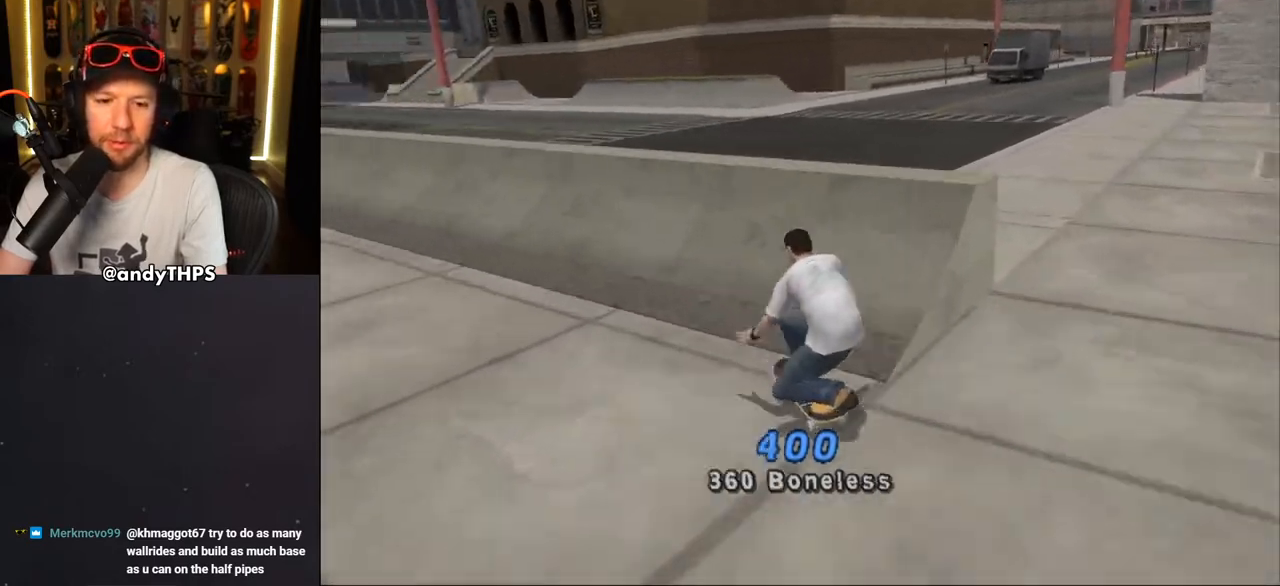
{"buttons": ["TRIANGLE", "L2", "DPAD_UP", "DPAD_RIGHT"], "left_stick": "center", "right_stick": "center", "events": [[33, "DPAD_UP", "up"], [67, "DPAD_UP", "down"], [117, "DPAD_LEFT", "down"], [150, "CROSS", "up"], [150, "TRIANGLE", "down"], [233, "DPAD_LEFT", "up"], [267, "DPAD_UP", "up"], [367, "DPAD_RIGHT", "down"], [367, "DPAD_UP", "down"], [383, "CROSS", "down"], [383, "TRIANGLE", "up"], [417, "L2", "down"], [433, "TRIANGLE", "down"], [467, "CROSS", "up"]]}
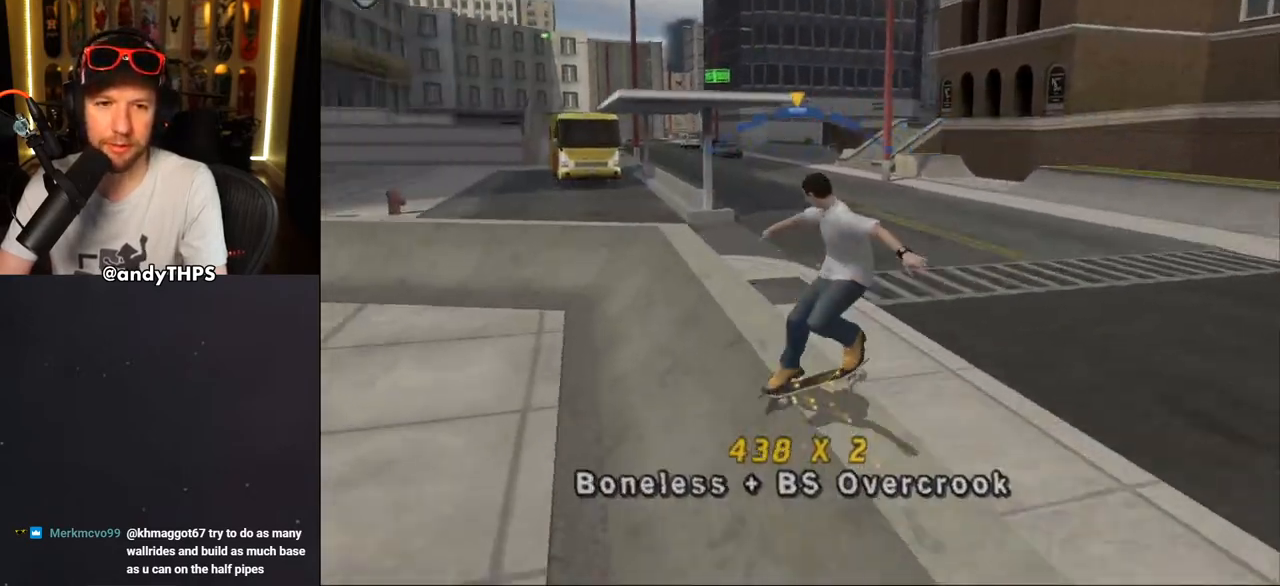
{"buttons": ["CROSS", "L2", "DPAD_UP", "DPAD_RIGHT"], "left_stick": "center", "right_stick": "center", "events": [[183, "CROSS", "down"], [200, "TRIANGLE", "up"], [300, "CROSS", "up"], [350, "CROSS", "down"]]}
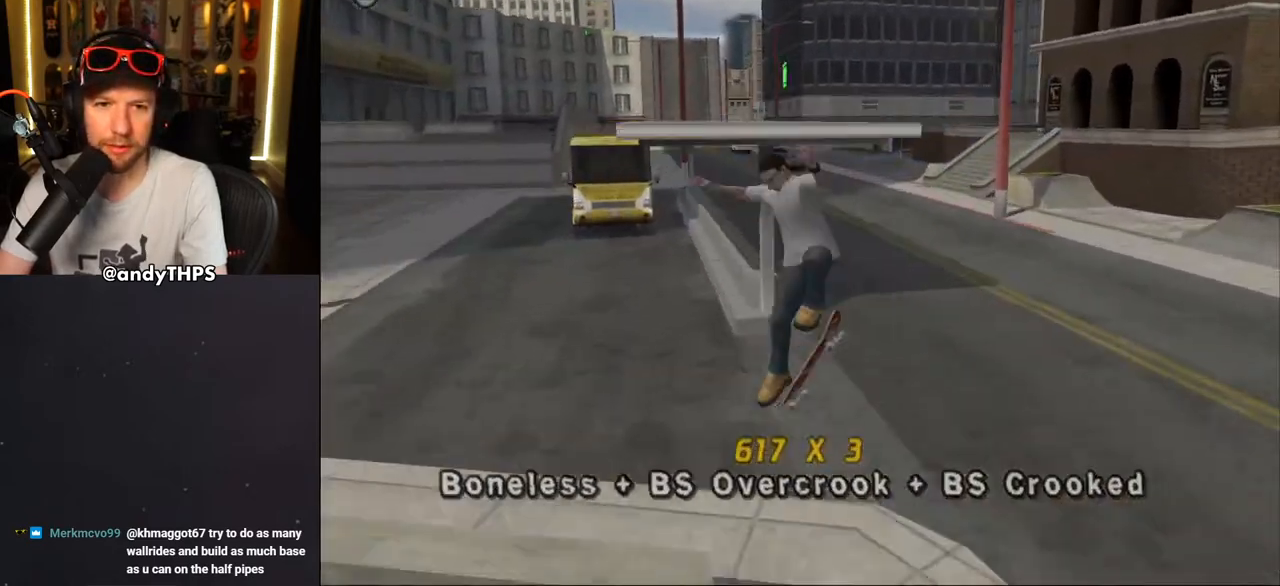
{"buttons": ["CROSS", "TRIANGLE"], "left_stick": "center", "right_stick": "center", "events": [[183, "CROSS", "up"], [200, "DPAD_RIGHT", "up"], [200, "DPAD_UP", "up"], [200, "TRIANGLE", "down"], [233, "L2", "up"], [367, "CROSS", "down"]]}
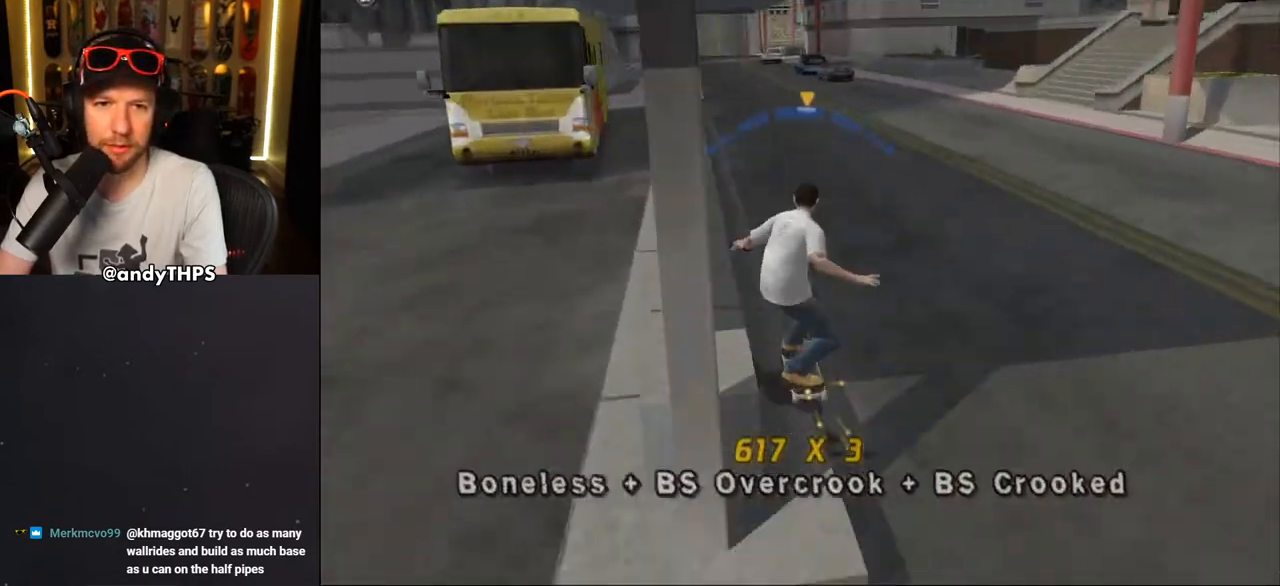
{"buttons": ["CROSS", "TRIANGLE", "L2", "DPAD_UP", "DPAD_LEFT"], "left_stick": "center", "right_stick": "center", "events": [[17, "DPAD_LEFT", "down"], [33, "DPAD_UP", "down"], [67, "L2", "down"], [100, "CROSS", "up"], [233, "CROSS", "down"], [317, "CROSS", "up"], [433, "CROSS", "down"]]}
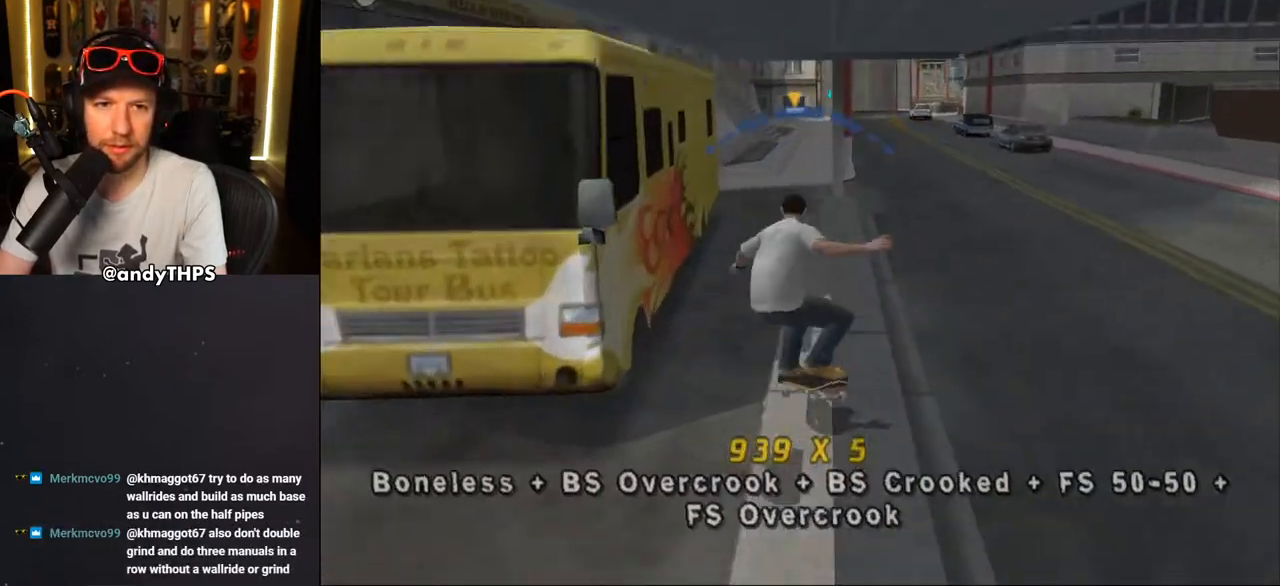
{"buttons": ["CROSS", "L2", "DPAD_UP", "DPAD_LEFT"], "left_stick": "center", "right_stick": "center", "events": [[17, "CROSS", "up"], [150, "CROSS", "down"], [200, "TRIANGLE", "up"], [233, "TRIANGLE", "down"], [267, "CROSS", "up"], [400, "TRIANGLE", "up"], [417, "CROSS", "down"]]}
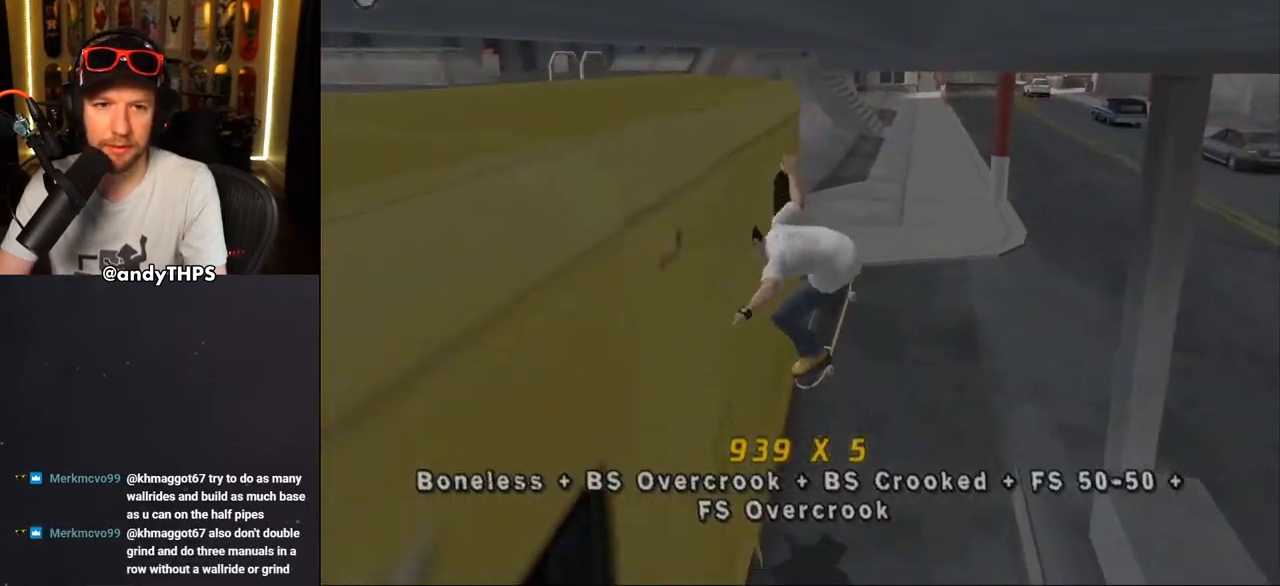
{"buttons": ["CROSS", "DPAD_DOWN"], "left_stick": "center", "right_stick": "center", "events": [[50, "DPAD_LEFT", "up"], [50, "DPAD_UP", "up"], [50, "L2", "up"], [300, "DPAD_LEFT", "down"], [333, "DPAD_DOWN", "down"], [483, "DPAD_LEFT", "up"]]}
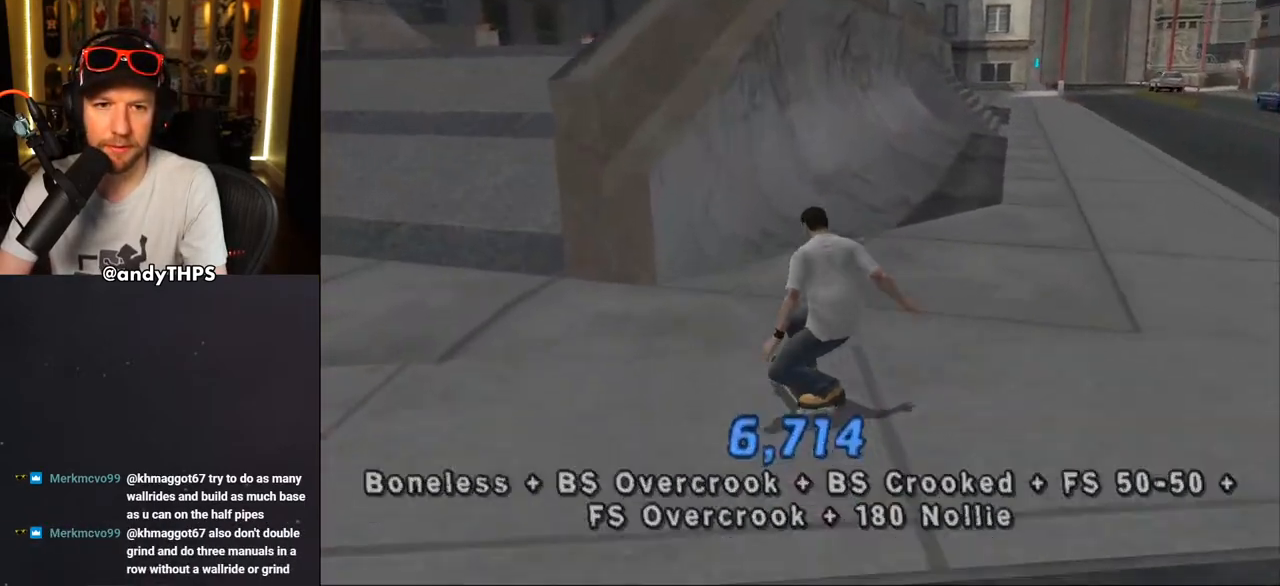
{"buttons": ["CROSS", "TRIANGLE", "DPAD_DOWN", "DPAD_LEFT"], "left_stick": "center", "right_stick": "center", "events": [[33, "DPAD_RIGHT", "down"], [183, "DPAD_RIGHT", "up"], [200, "DPAD_LEFT", "down"], [300, "TRIANGLE", "down"], [317, "CROSS", "up"], [350, "DPAD_LEFT", "up"], [383, "DPAD_DOWN", "up"], [417, "DPAD_DOWN", "down"], [417, "DPAD_LEFT", "down"], [433, "CROSS", "down"], [450, "TRIANGLE", "up"], [467, "TRIANGLE", "down"]]}
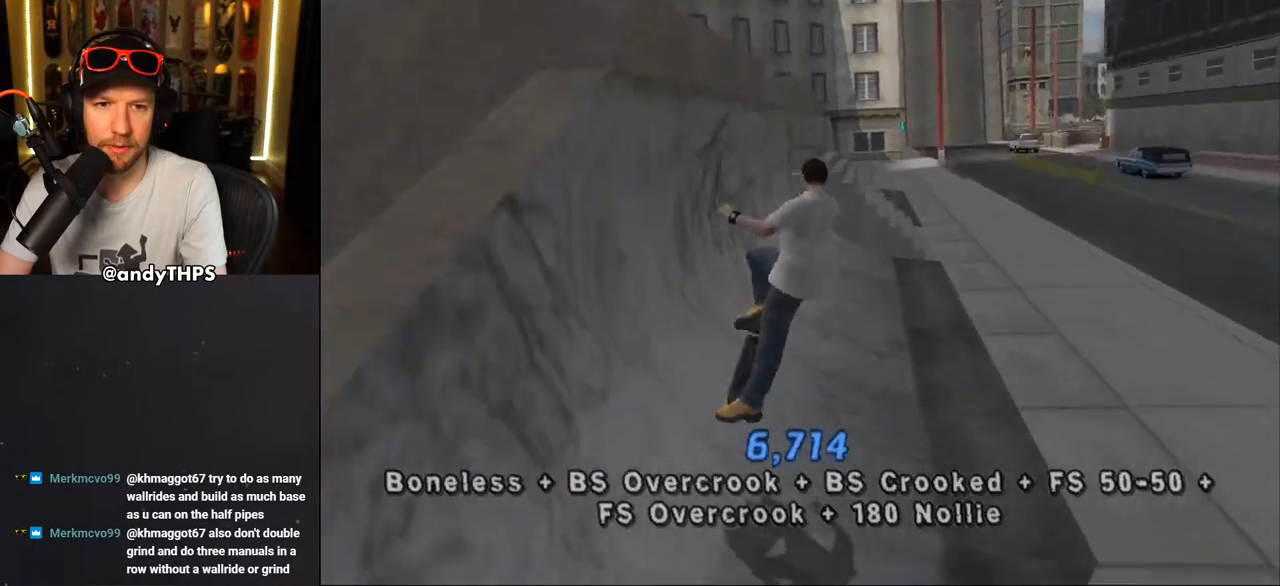
{"buttons": ["CROSS"], "left_stick": "center", "right_stick": "center", "events": [[17, "CROSS", "up"], [33, "L2", "down"], [117, "CROSS", "down"], [167, "CROSS", "up"], [250, "CROSS", "down"], [267, "TRIANGLE", "up"], [317, "TRIANGLE", "down"], [333, "L2", "up"], [350, "DPAD_LEFT", "up"], [367, "DPAD_DOWN", "up"], [400, "TRIANGLE", "up"]]}
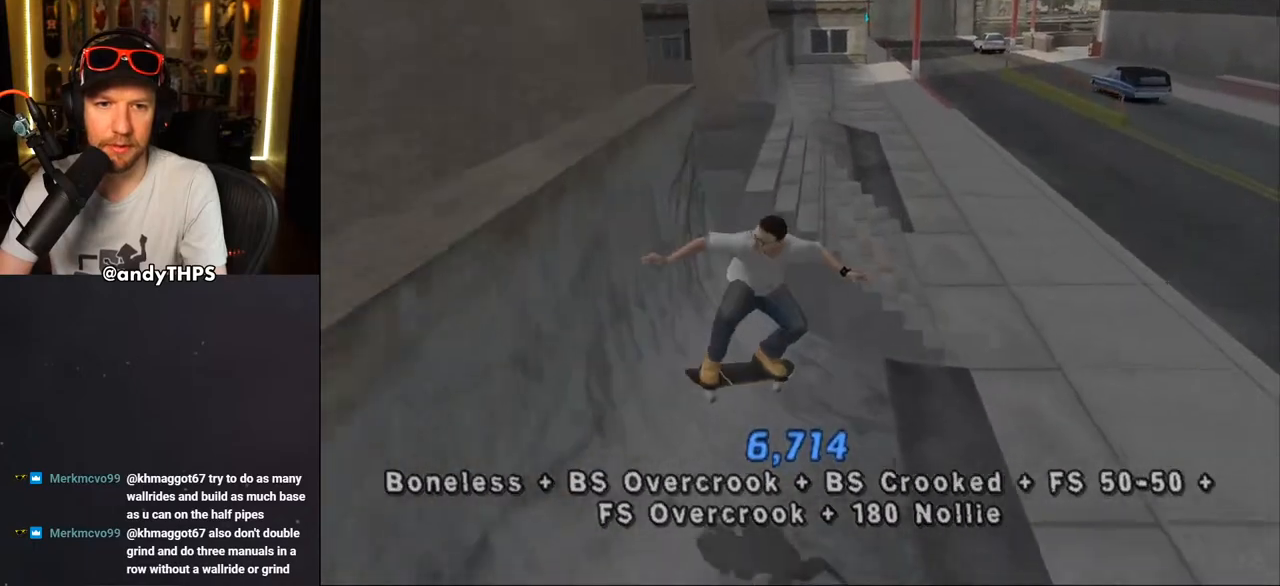
{"buttons": ["CROSS", "L2", "R1", "DPAD_DOWN"], "left_stick": "center", "right_stick": "center", "events": [[67, "DPAD_RIGHT", "down"], [83, "DPAD_DOWN", "down"], [350, "DPAD_RIGHT", "up"], [367, "DPAD_DOWN", "up"], [450, "DPAD_DOWN", "down"], [450, "L2", "down"], [483, "R1", "down"]]}
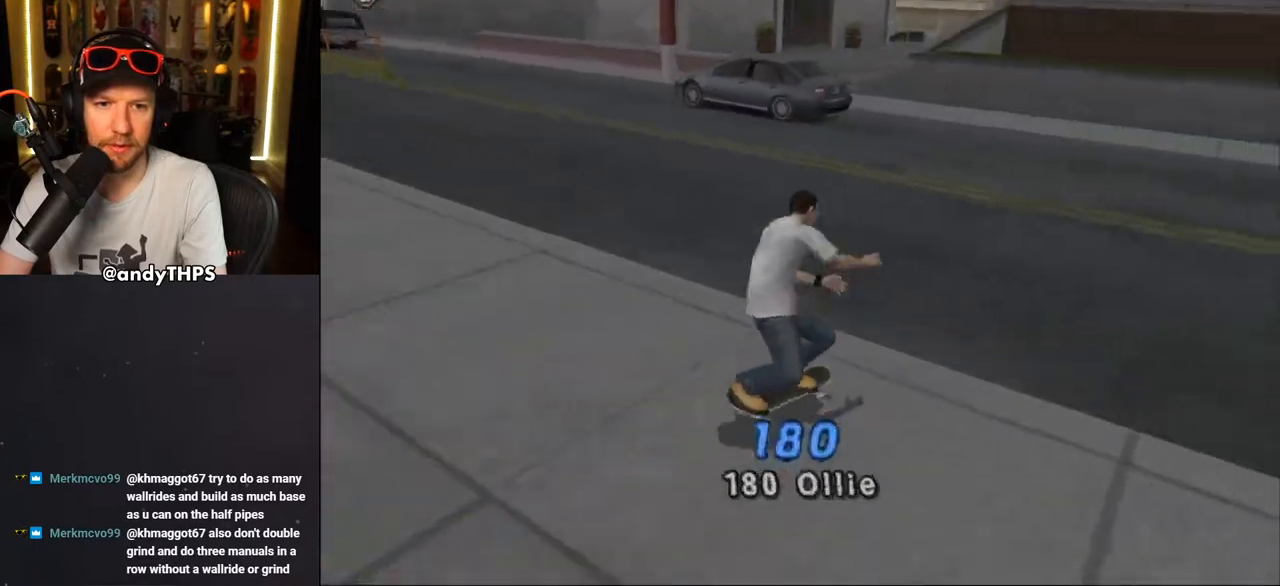
{"buttons": ["CROSS", "DPAD_RIGHT"], "left_stick": "center", "right_stick": "center", "events": [[33, "DPAD_LEFT", "down"], [133, "L2", "up"], [150, "R1", "up"], [283, "DPAD_DOWN", "up"], [300, "DPAD_LEFT", "up"], [383, "DPAD_DOWN", "down"], [417, "DPAD_DOWN", "up"], [483, "DPAD_RIGHT", "down"]]}
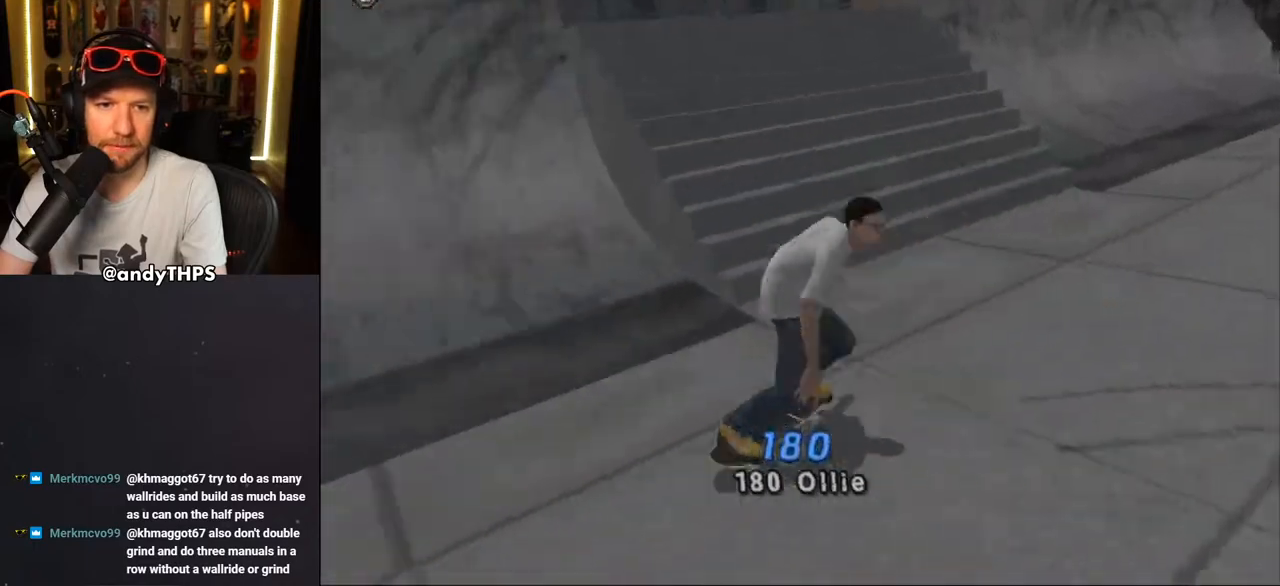
{"buttons": ["TRIANGLE", "DPAD_LEFT"], "left_stick": "center", "right_stick": "center"}
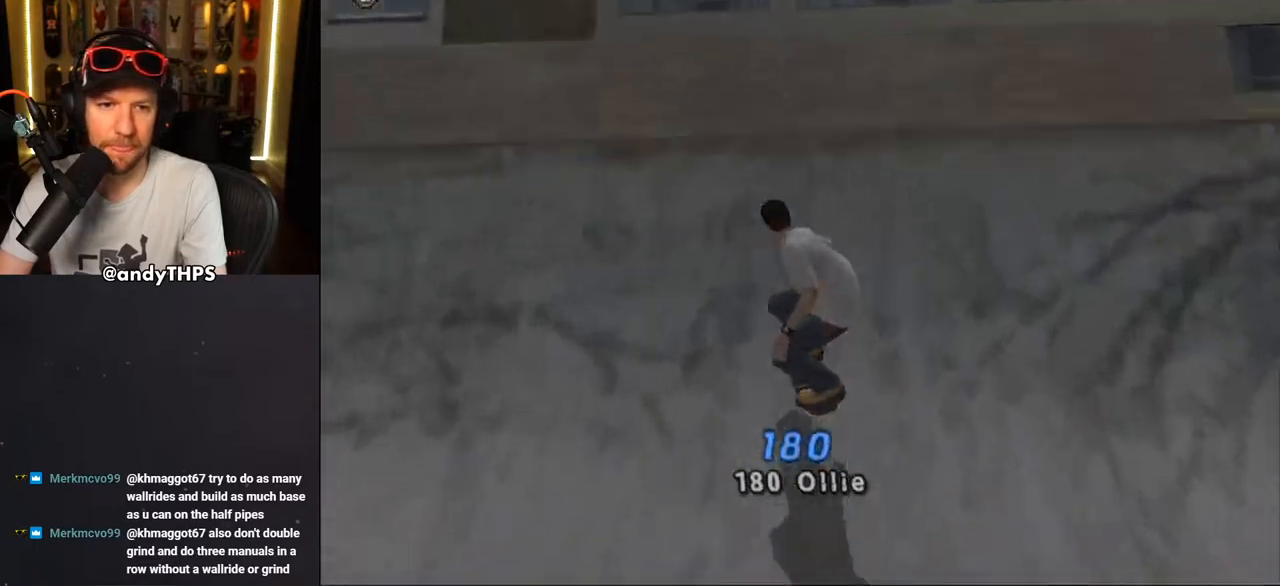
{"buttons": ["CROSS", "L2", "DPAD_UP", "DPAD_LEFT"], "left_stick": "center", "right_stick": "center"}
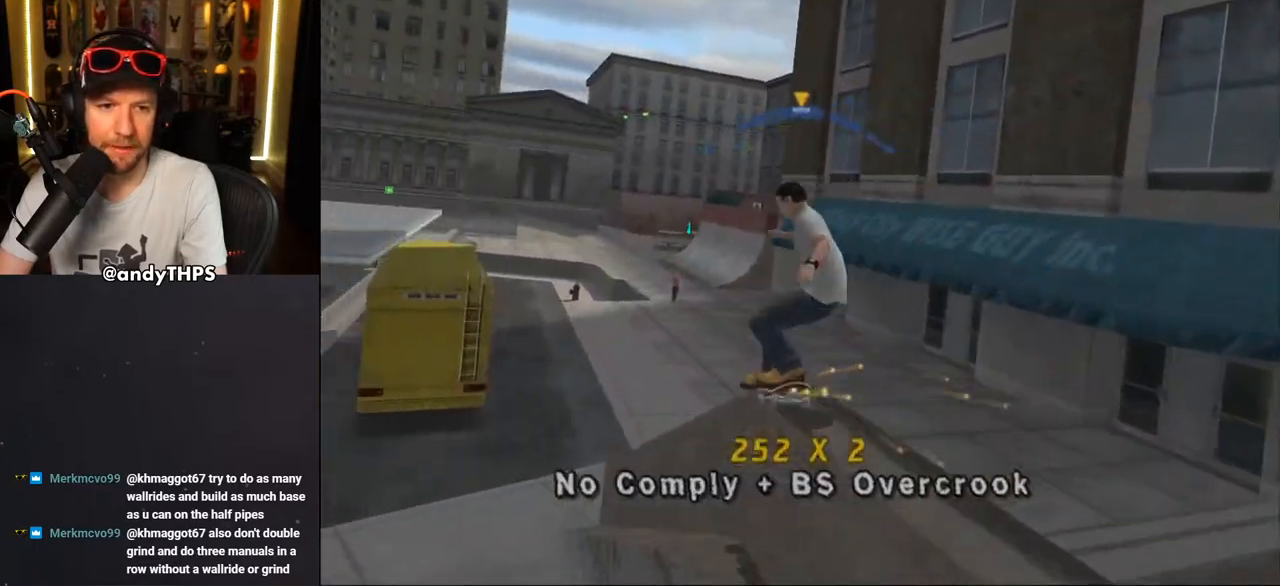
{"buttons": ["TRIANGLE", "L2", "DPAD_UP", "DPAD_LEFT"], "left_stick": "center", "right_stick": "center", "events": [[133, "CROSS", "up"], [150, "TRIANGLE", "down"]]}
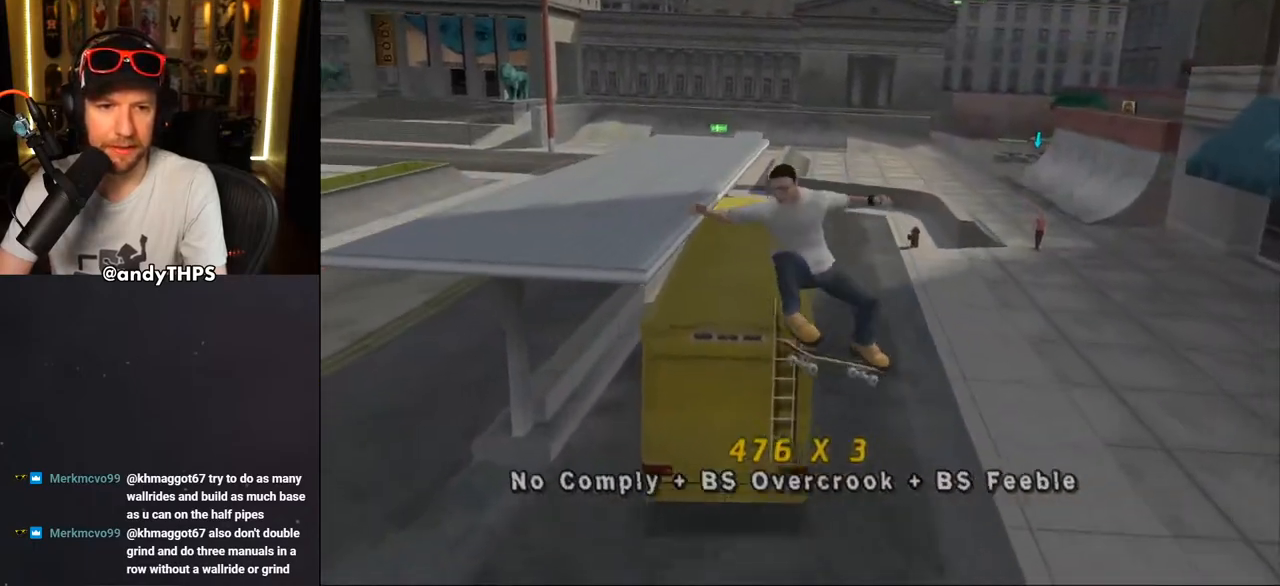
{"buttons": ["CROSS"], "left_stick": "center", "right_stick": "center", "events": [[33, "CROSS", "down"], [33, "DPAD_LEFT", "up"], [33, "DPAD_UP", "up"], [67, "L2", "up"], [100, "TRIANGLE", "up"], [367, "DPAD_DOWN", "down"], [367, "DPAD_LEFT", "down"], [417, "DPAD_DOWN", "up"], [450, "CROSS", "up"], [450, "DPAD_LEFT", "up"], [500, "CROSS", "down"]]}
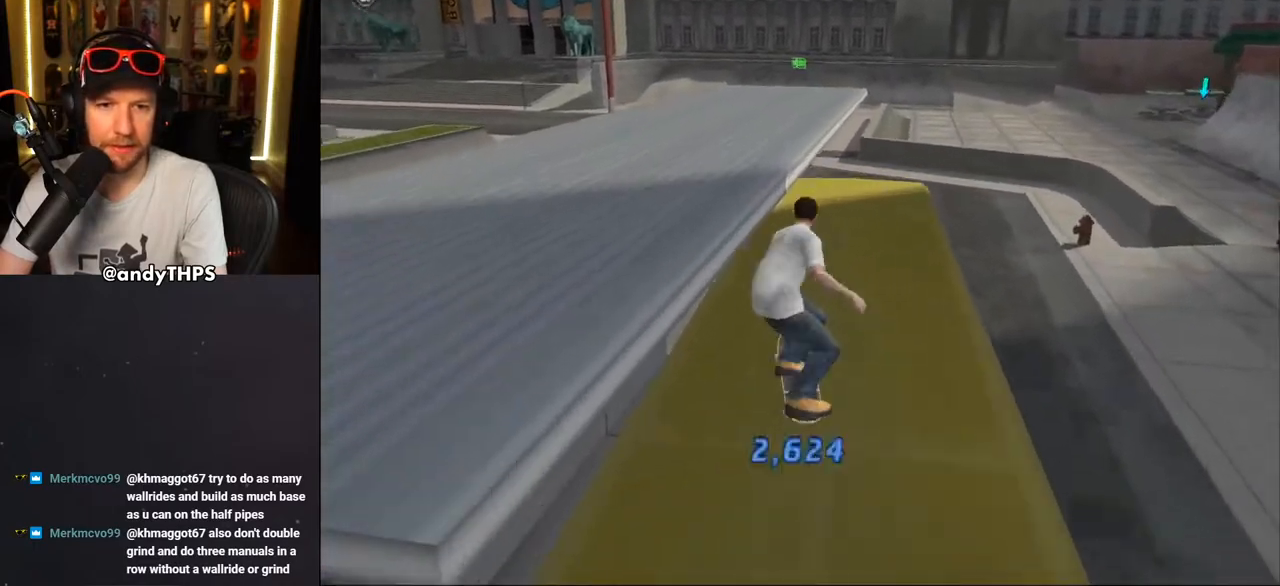
{"buttons": ["CROSS", "DPAD_RIGHT"], "left_stick": "center", "right_stick": "center", "events": [[217, "CROSS", "up"], [317, "CROSS", "down"], [483, "DPAD_RIGHT", "down"]]}
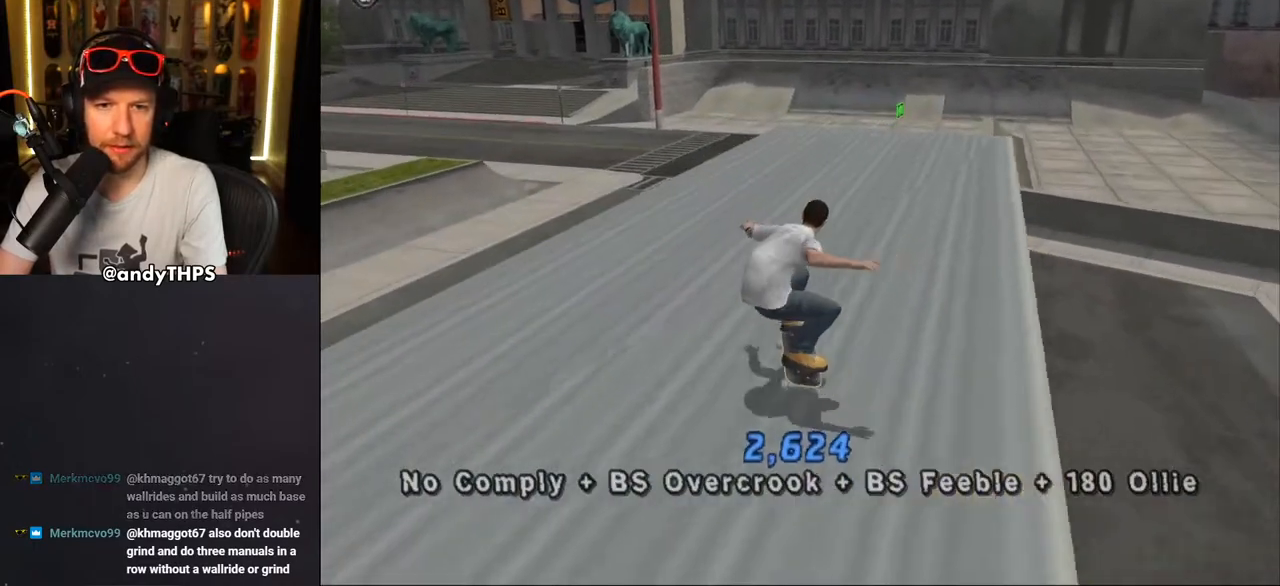
{"buttons": ["CROSS"], "left_stick": "center", "right_stick": "center", "events": [[133, "DPAD_RIGHT", "up"], [267, "DPAD_RIGHT", "down"], [317, "DPAD_RIGHT", "up"]]}
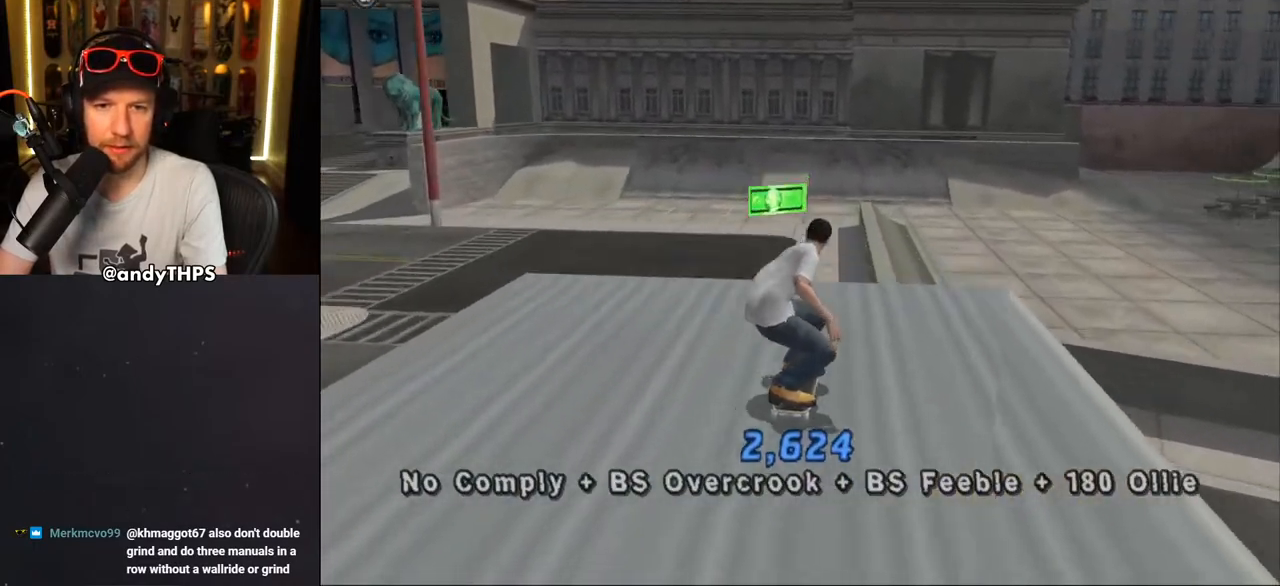
{"buttons": ["CROSS", "R1", "DPAD_DOWN", "DPAD_RIGHT"], "left_stick": "center", "right_stick": "center", "events": [[133, "R1", "down"], [217, "CROSS", "up"], [283, "DPAD_RIGHT", "down"], [317, "CROSS", "down"], [333, "DPAD_DOWN", "down"]]}
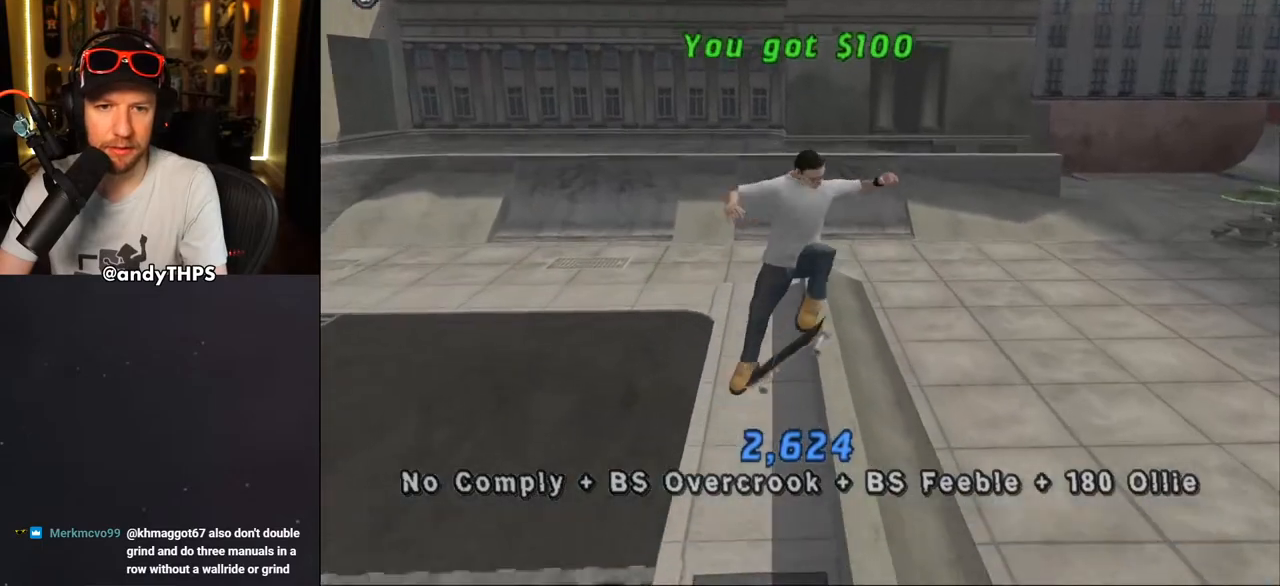
{"buttons": ["TRIANGLE", "DPAD_RIGHT"], "left_stick": "center", "right_stick": "center", "events": [[17, "DPAD_DOWN", "up"], [100, "CROSS", "up"], [100, "DPAD_RIGHT", "up"], [150, "R1", "up"], [267, "TRIANGLE", "down"], [500, "DPAD_RIGHT", "down"]]}